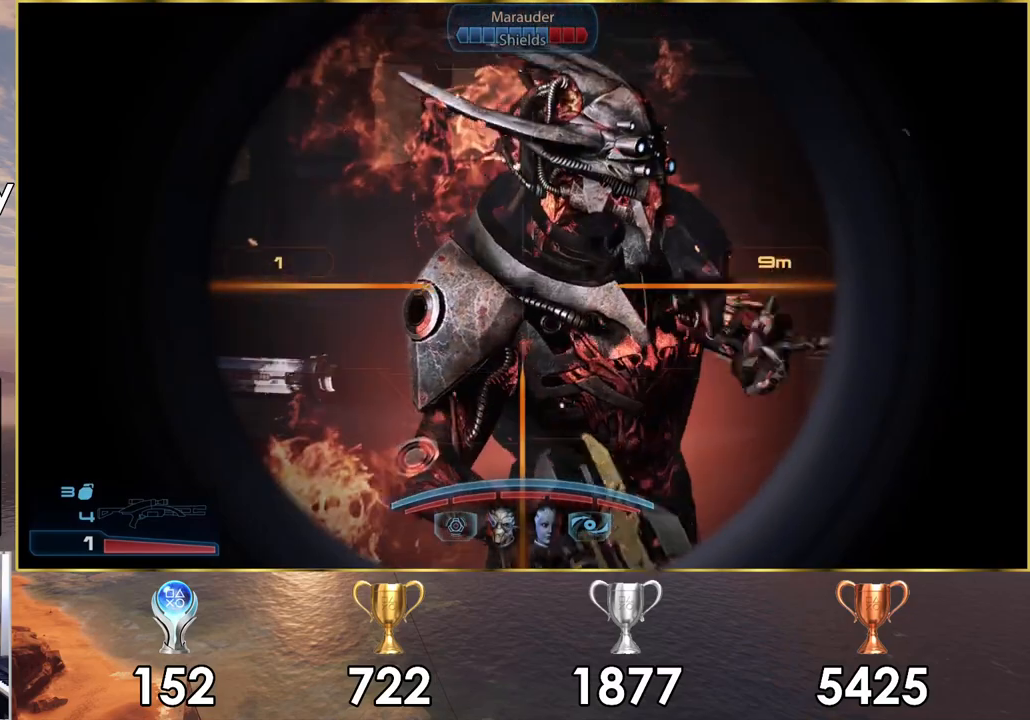
Gameplay with a controller (PlayStation layout); each line is a JSON object with the inputs held at the frame after it. "events" lists button and stick changes between this image and that frame as [ms after this image, input, new state], when the widget could be followed in between.
{"buttons": ["L2"], "left_stick": "center", "right_stick": "center", "events": [[50, "right_stick", "down-right"], [183, "right_stick", "right"], [367, "R2", "down"], [450, "right_stick", "center"], [500, "R2", "up"]]}
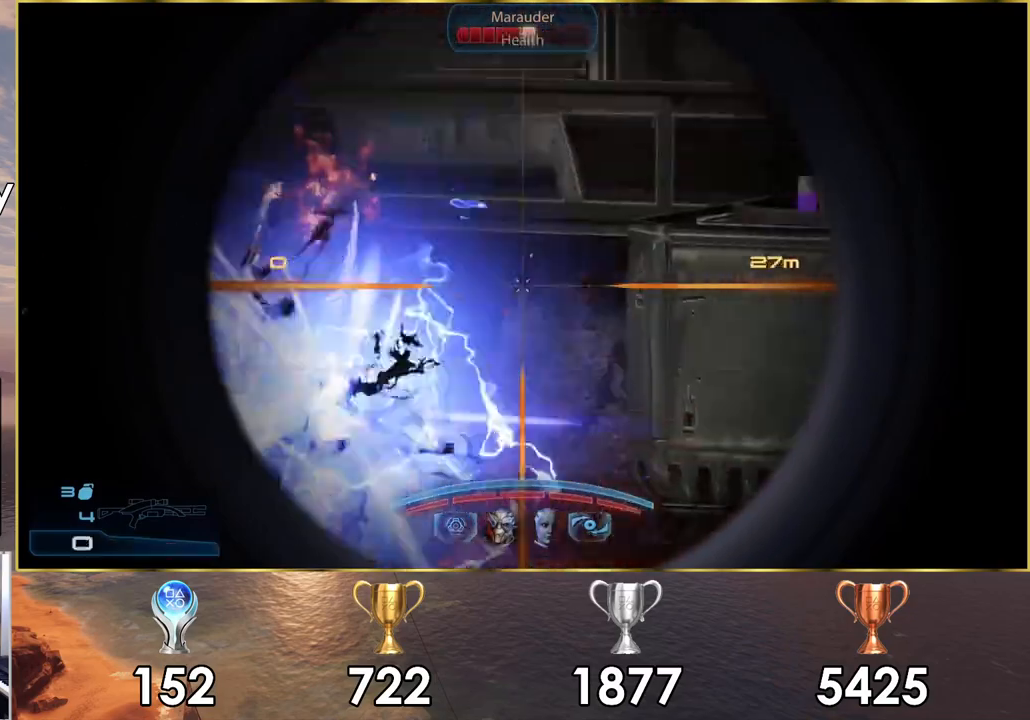
{"buttons": [], "left_stick": "down-left", "right_stick": "center", "events": [[17, "L2", "up"], [117, "left_stick", "down"], [183, "left_stick", "down-left"], [433, "right_stick", "left"], [483, "right_stick", "center"]]}
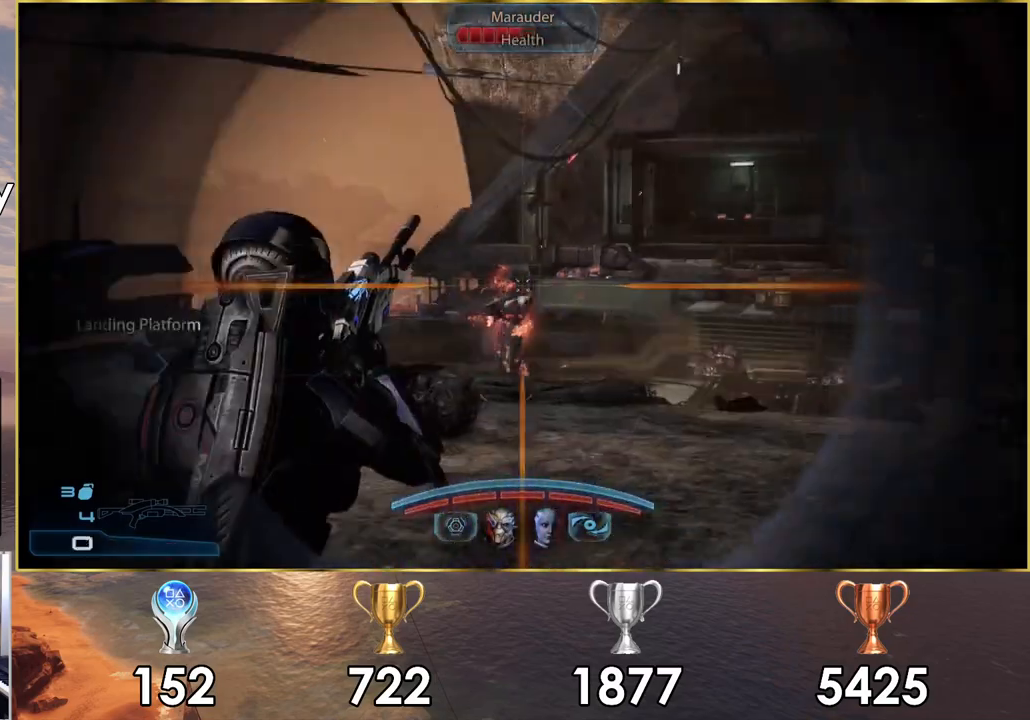
{"buttons": [], "left_stick": "up-left", "right_stick": "right", "events": [[333, "left_stick", "left"], [433, "right_stick", "right"], [483, "left_stick", "up-left"]]}
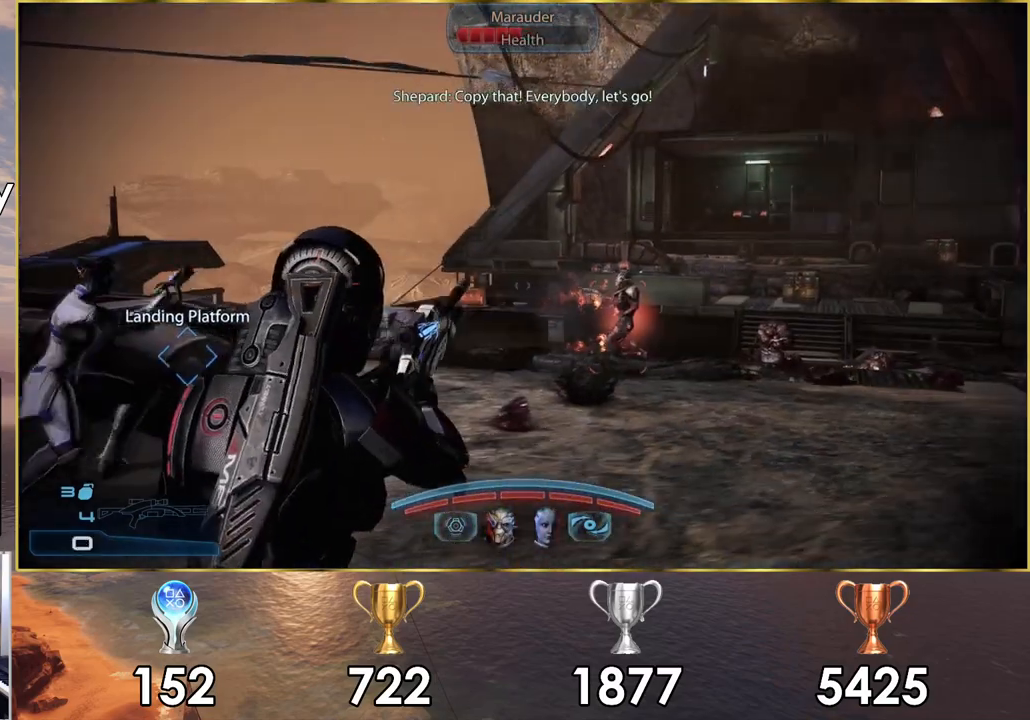
{"buttons": [], "left_stick": "center", "right_stick": "right", "events": [[483, "left_stick", "center"]]}
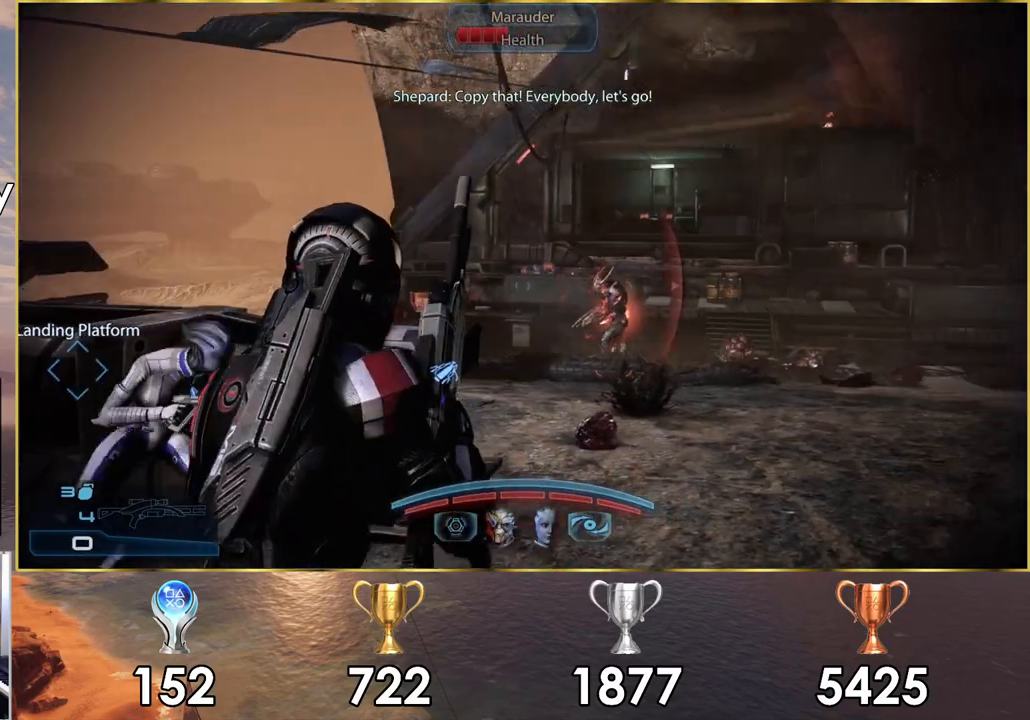
{"buttons": [], "left_stick": "right", "right_stick": "center", "events": [[33, "left_stick", "down"], [150, "left_stick", "down-right"], [150, "right_stick", "center"], [283, "right_stick", "up-right"], [317, "left_stick", "right"], [483, "right_stick", "center"]]}
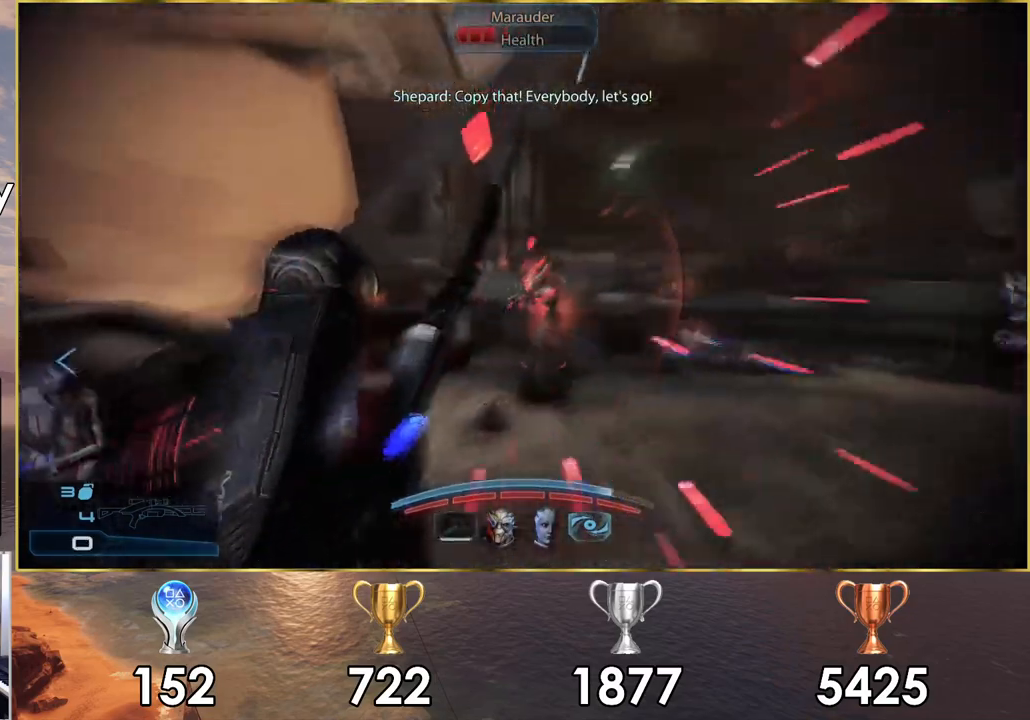
{"buttons": [], "left_stick": "up-left", "right_stick": "center", "events": [[267, "left_stick", "center"], [317, "left_stick", "up-left"]]}
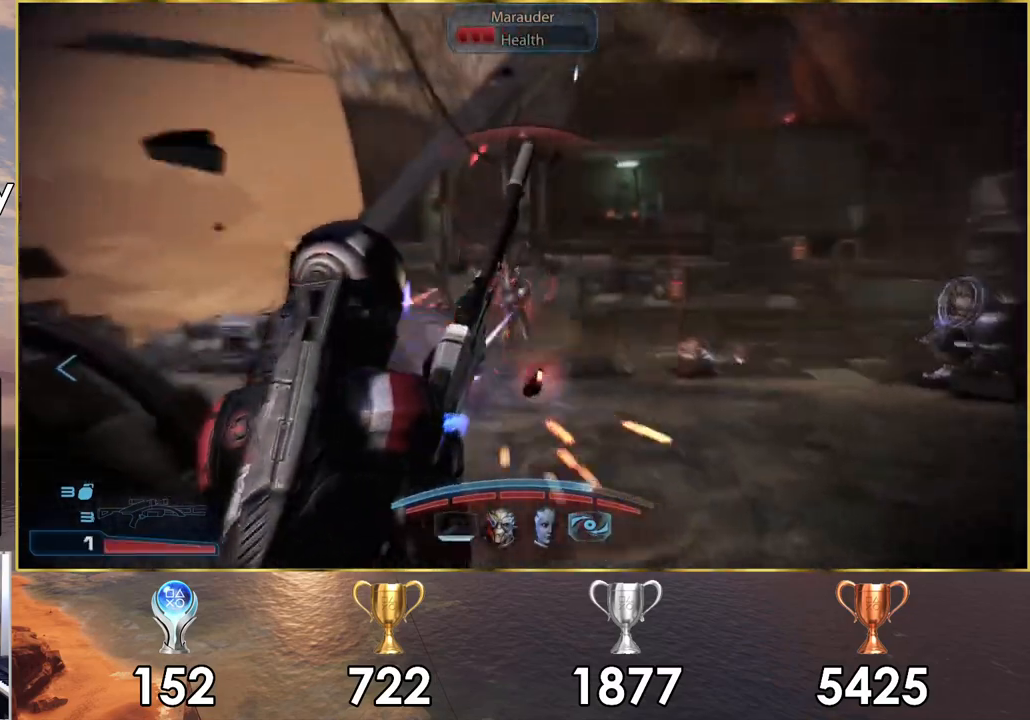
{"buttons": [], "left_stick": "up-left", "right_stick": "right", "events": [[300, "right_stick", "right"]]}
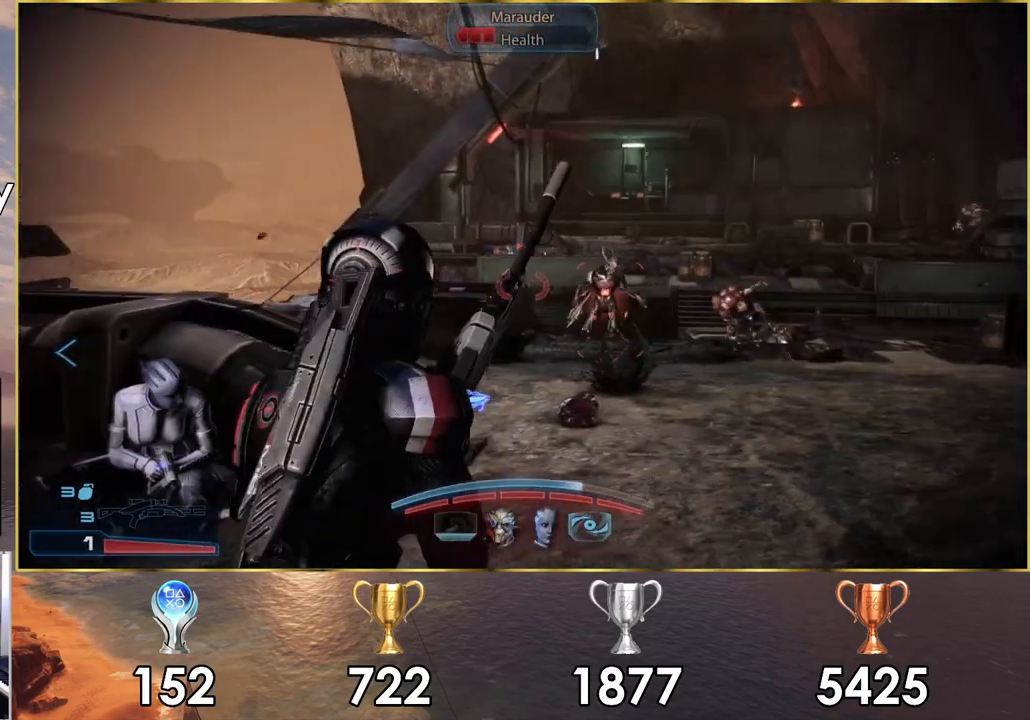
{"buttons": [], "left_stick": "up-right", "right_stick": "right", "events": [[33, "right_stick", "up-right"], [400, "right_stick", "center"], [467, "left_stick", "up-right"], [500, "right_stick", "right"]]}
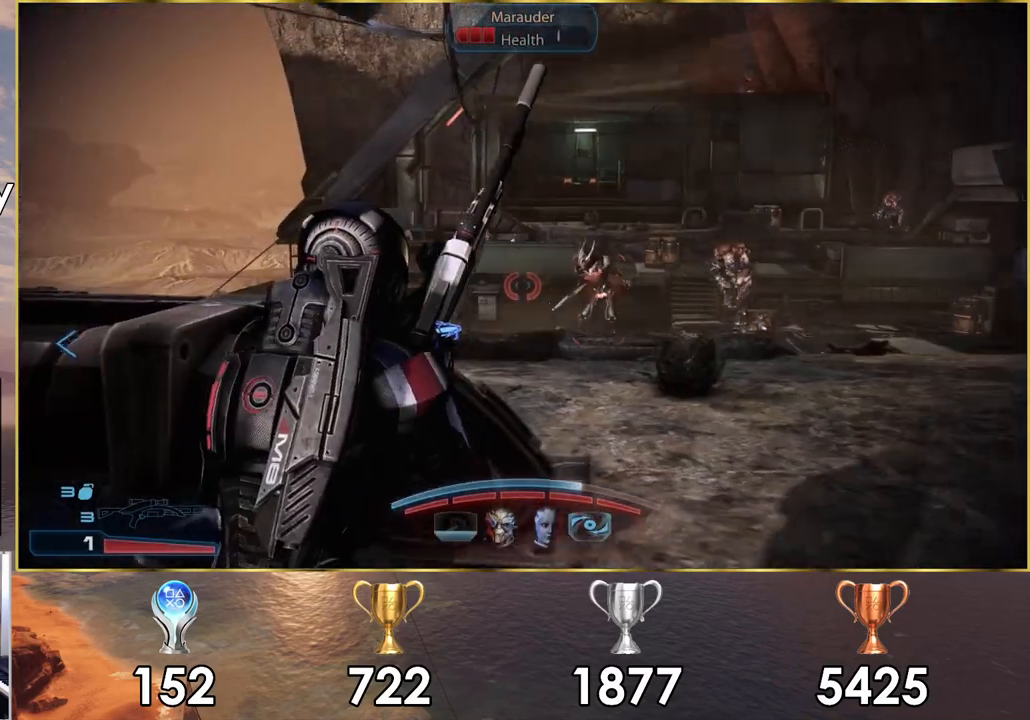
{"buttons": [], "left_stick": "down-left", "right_stick": "center", "events": [[150, "left_stick", "right"], [217, "L1", "down"], [233, "right_stick", "center"], [300, "L1", "up"], [300, "left_stick", "down-left"]]}
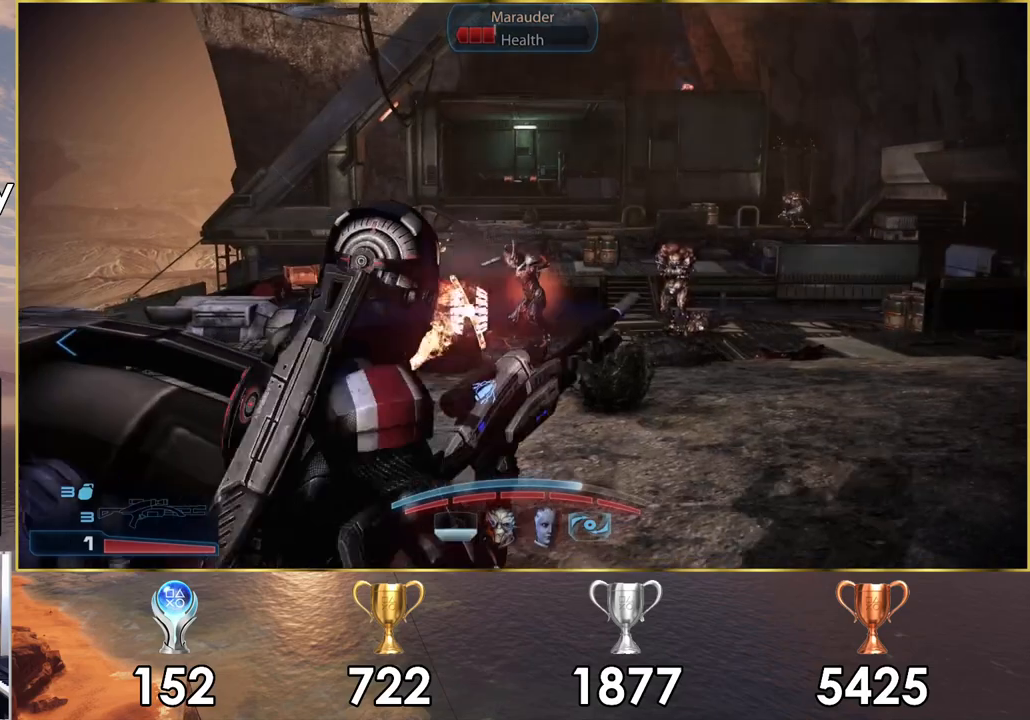
{"buttons": [], "left_stick": "left", "right_stick": "right", "events": [[117, "left_stick", "left"], [250, "right_stick", "right"]]}
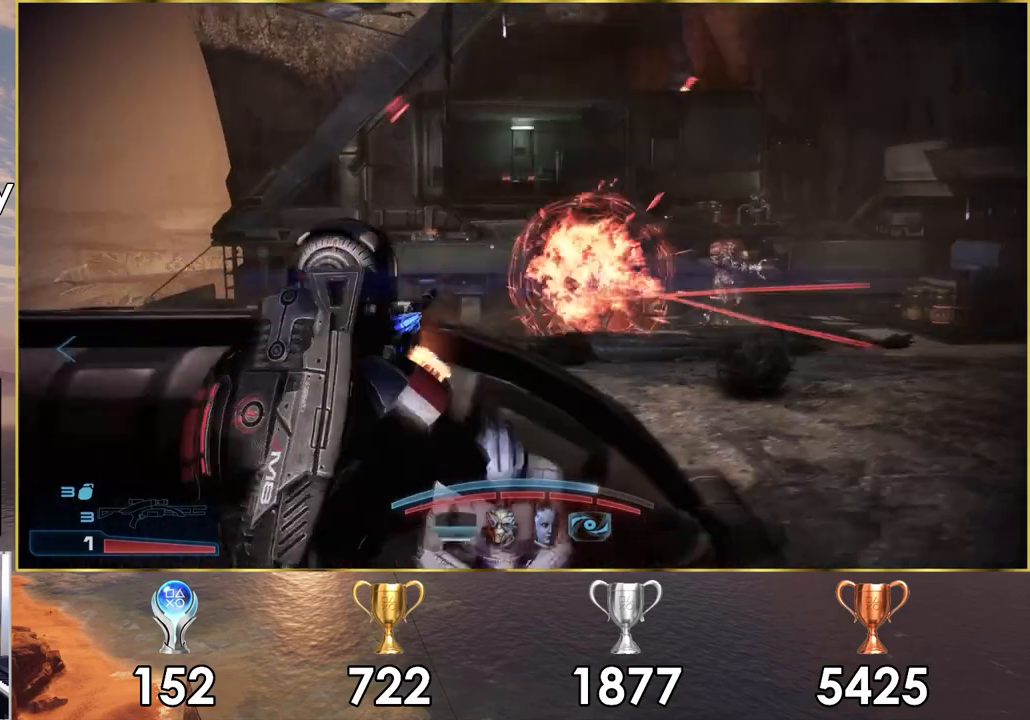
{"buttons": [], "left_stick": "right", "right_stick": "down-right", "events": [[117, "left_stick", "center"], [200, "left_stick", "right"], [233, "right_stick", "down-right"]]}
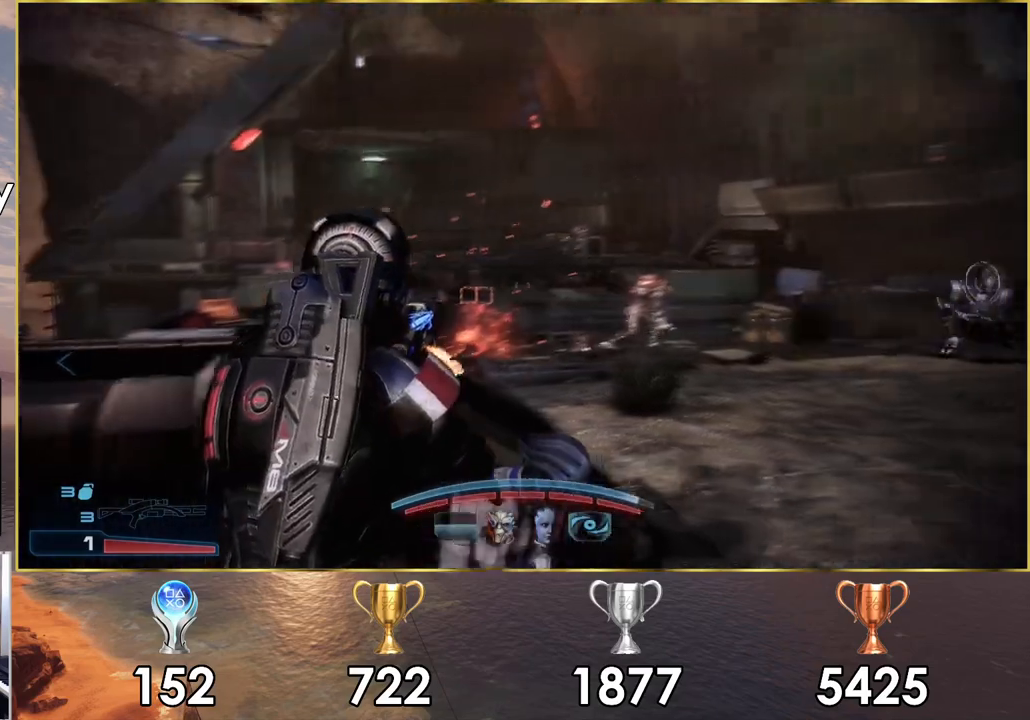
{"buttons": ["L2"], "left_stick": "center", "right_stick": "up-right", "events": [[33, "left_stick", "down-right"], [100, "right_stick", "right"], [183, "L2", "down"], [200, "left_stick", "center"], [500, "right_stick", "up-right"]]}
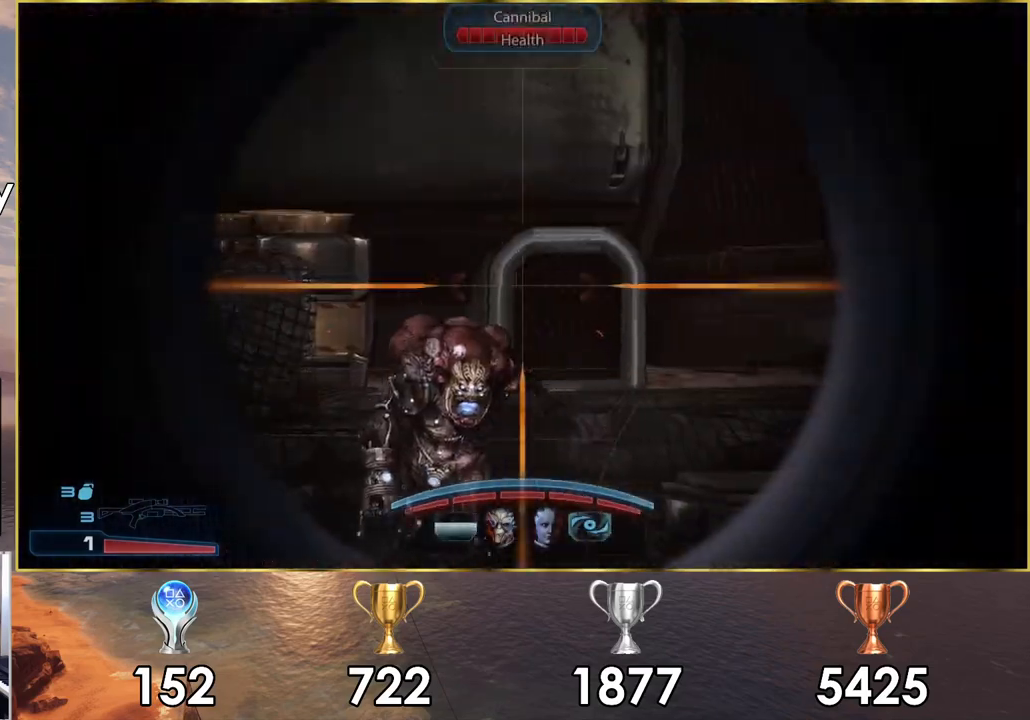
{"buttons": ["L2"], "left_stick": "center", "right_stick": "center", "events": [[217, "right_stick", "up-left"], [500, "right_stick", "center"]]}
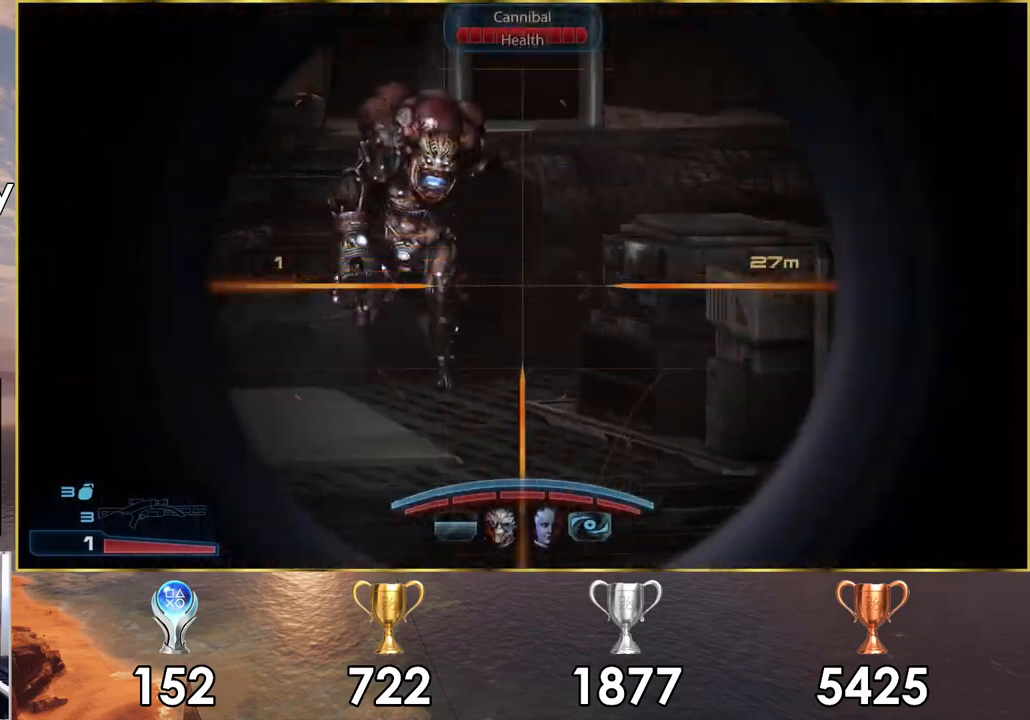
{"buttons": ["L2"], "left_stick": "center", "right_stick": "center", "events": [[133, "right_stick", "down-left"], [417, "right_stick", "center"]]}
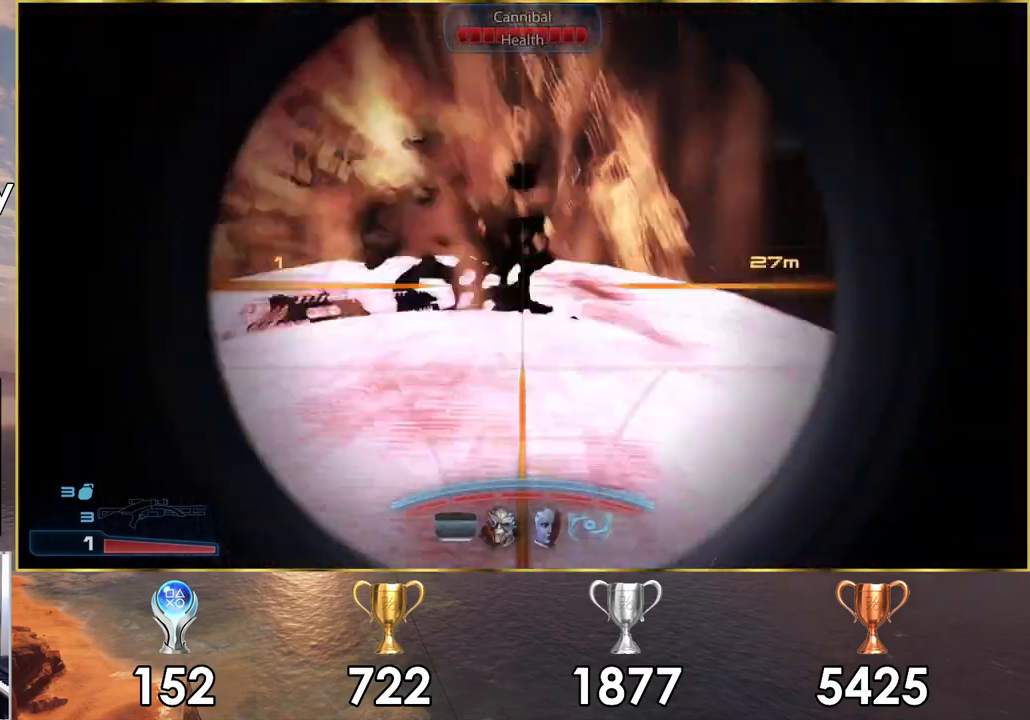
{"buttons": [], "left_stick": "center", "right_stick": "center", "events": [[167, "right_stick", "down"], [300, "R2", "down"], [300, "right_stick", "center"], [400, "R2", "up"], [483, "L2", "up"]]}
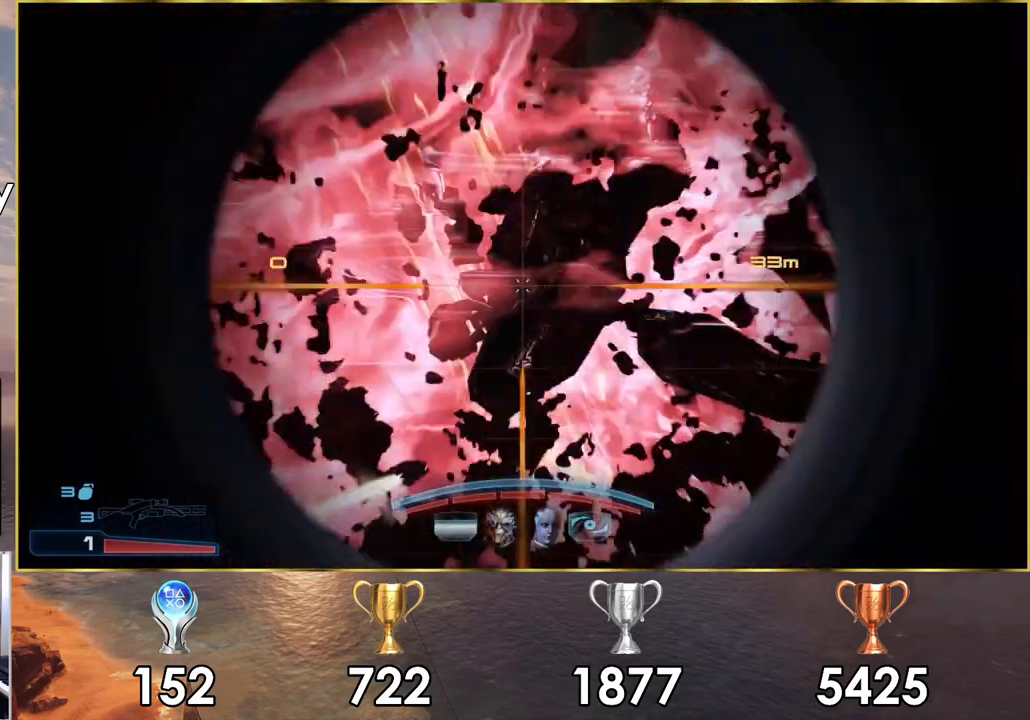
{"buttons": [], "left_stick": "down-left", "right_stick": "center", "events": [[83, "left_stick", "down-left"]]}
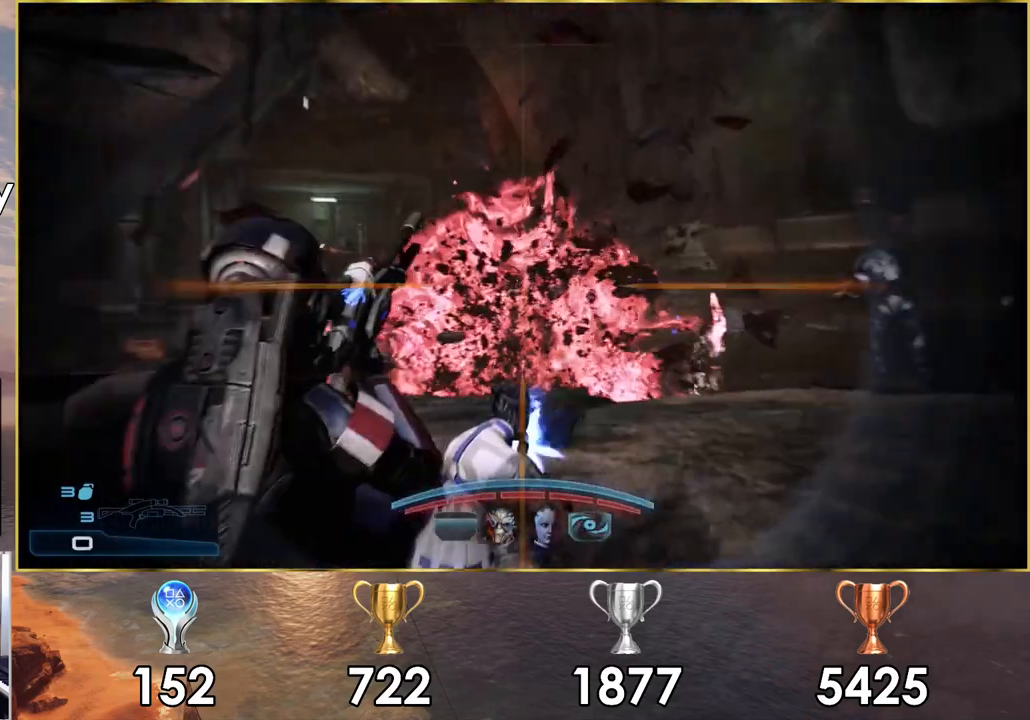
{"buttons": [], "left_stick": "center", "right_stick": "center", "events": [[117, "left_stick", "up-left"], [350, "CROSS", "down"], [450, "left_stick", "center"], [483, "CROSS", "up"]]}
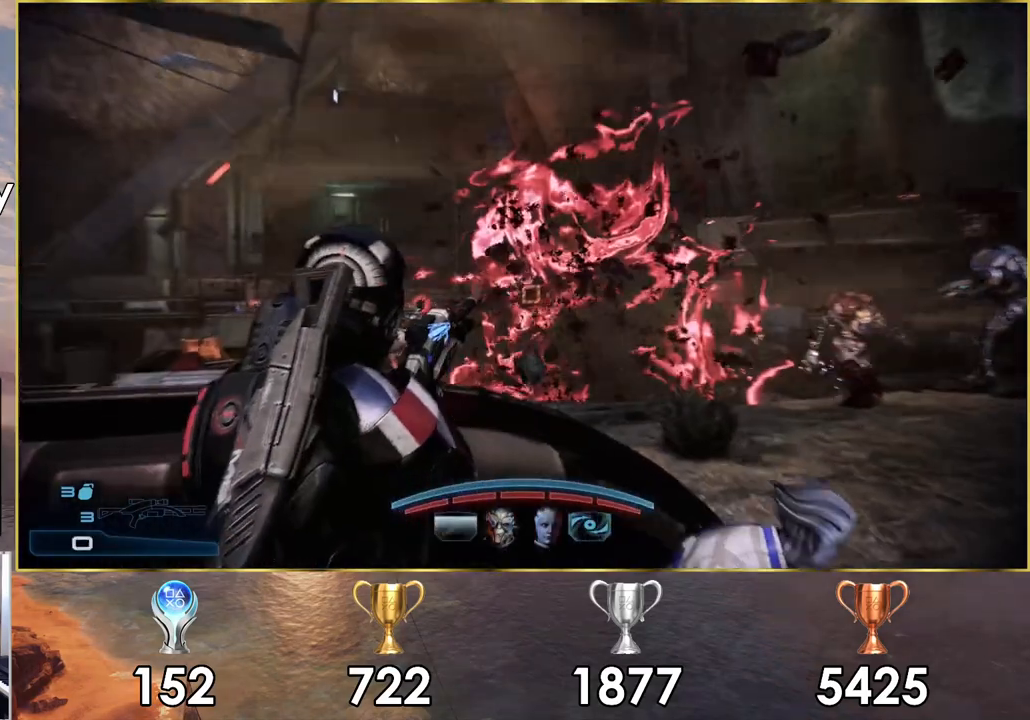
{"buttons": [], "left_stick": "center", "right_stick": "center", "events": [[317, "left_stick", "up-left"], [417, "left_stick", "center"]]}
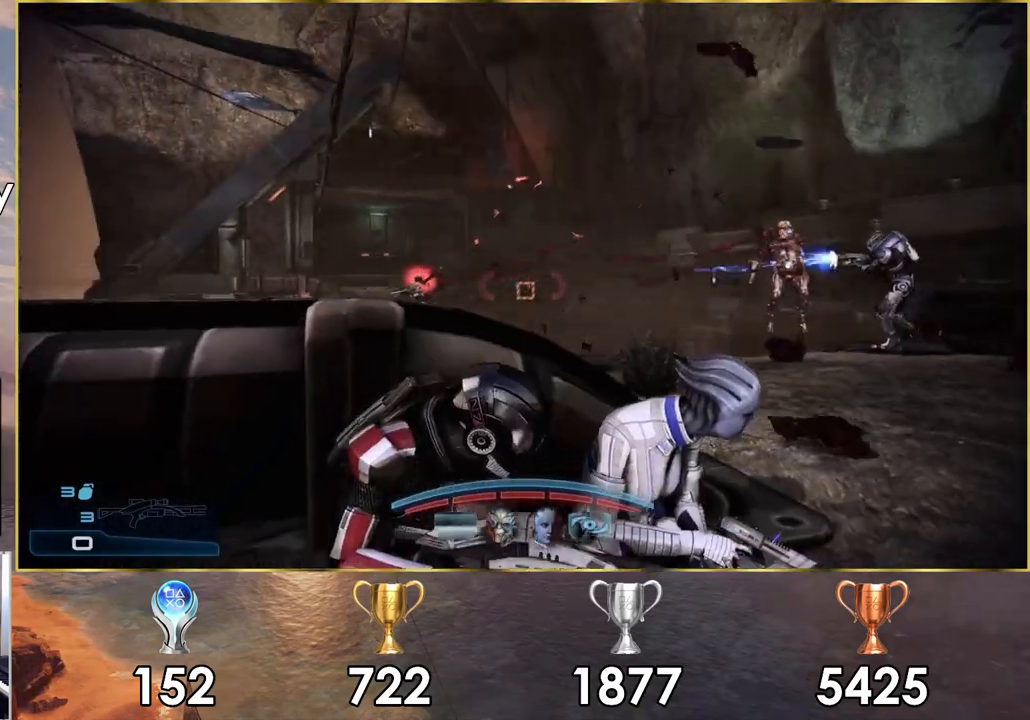
{"buttons": [], "left_stick": "center", "right_stick": "right", "events": [[33, "right_stick", "up-right"], [167, "right_stick", "right"]]}
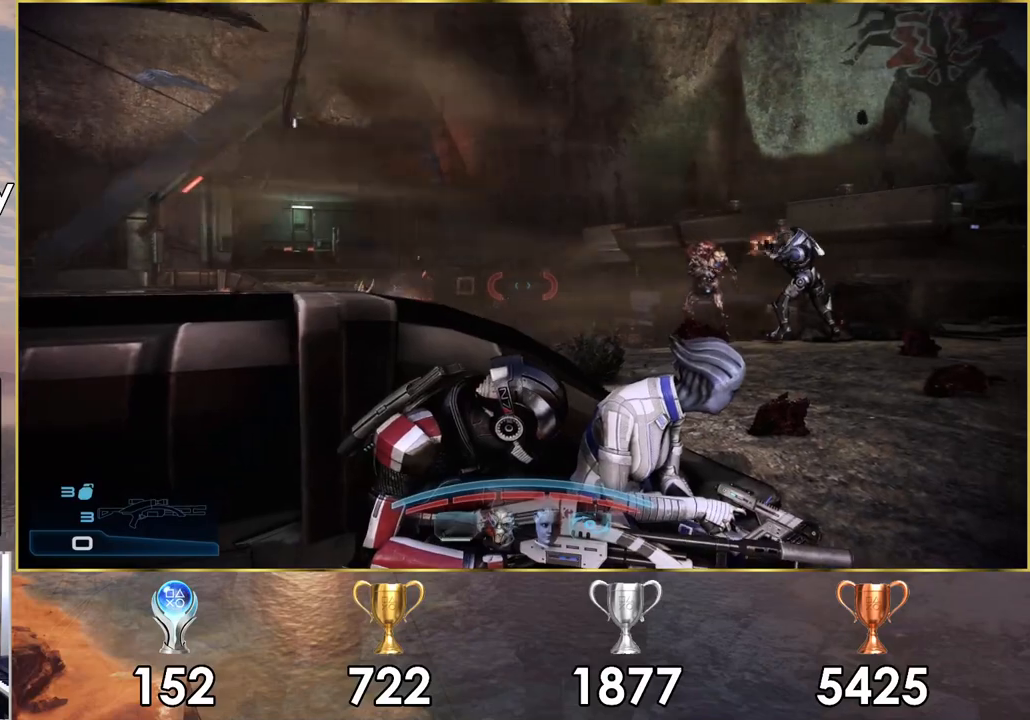
{"buttons": [], "left_stick": "center", "right_stick": "right", "events": []}
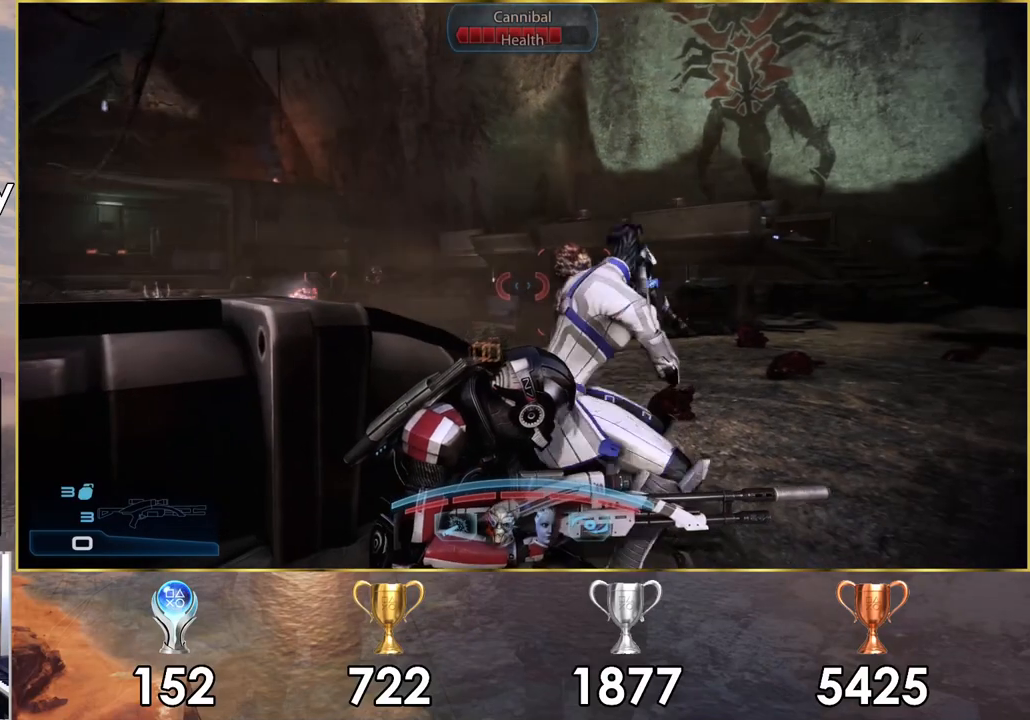
{"buttons": [], "left_stick": "center", "right_stick": "right", "events": [[133, "right_stick", "center"], [300, "right_stick", "right"]]}
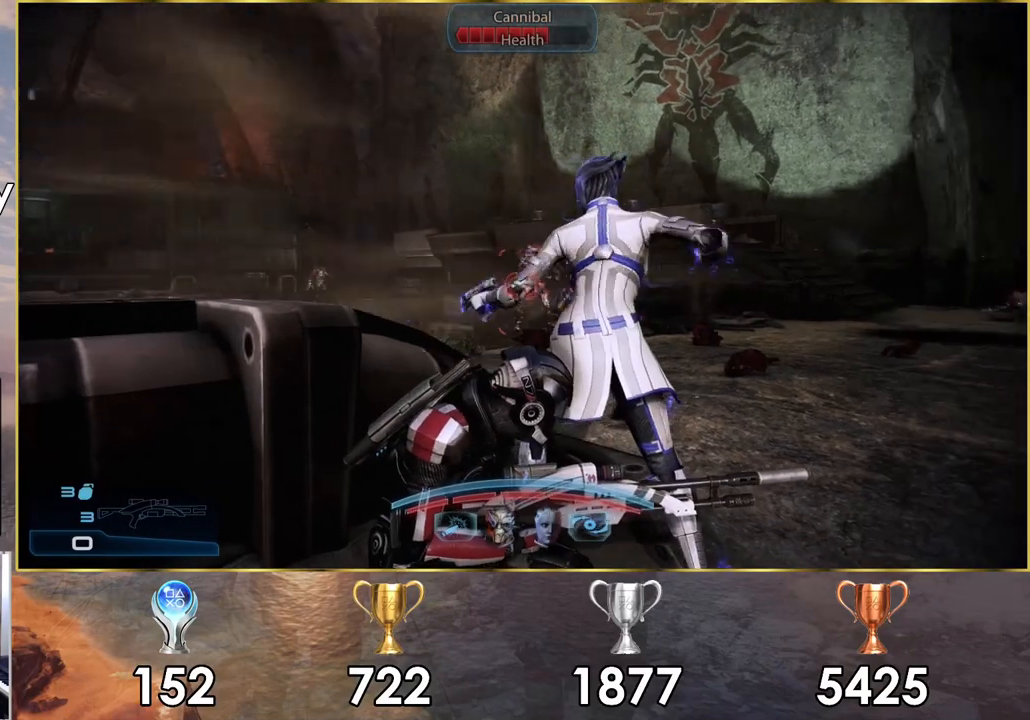
{"buttons": ["L1"], "left_stick": "center", "right_stick": "center", "events": [[33, "right_stick", "center"], [483, "L1", "down"]]}
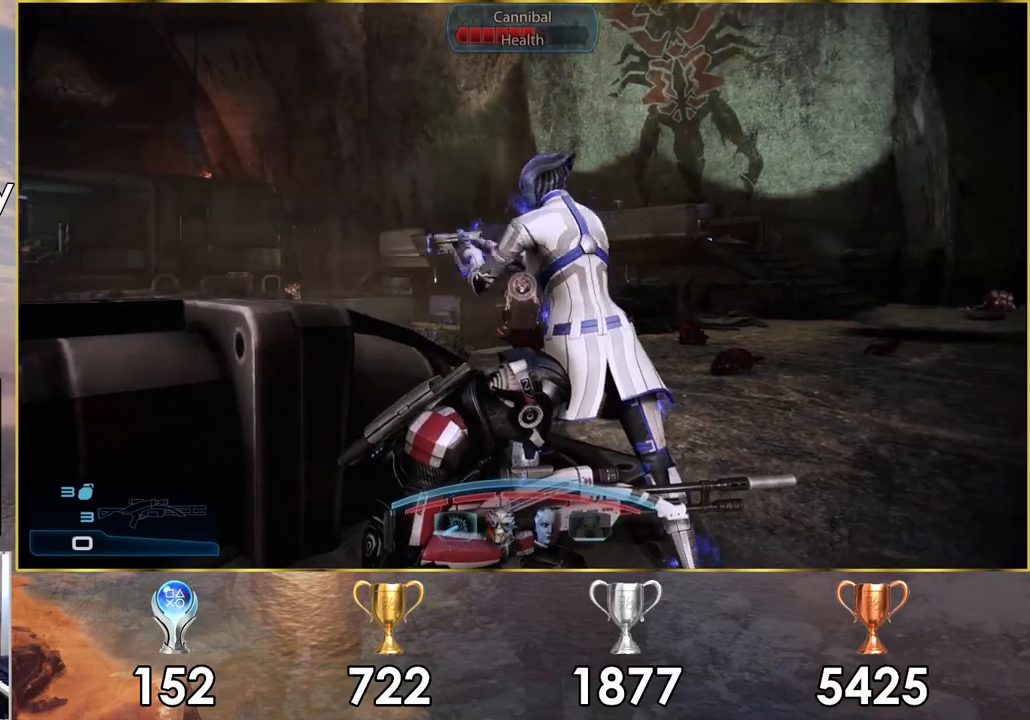
{"buttons": [], "left_stick": "center", "right_stick": "center", "events": [[67, "L1", "up"]]}
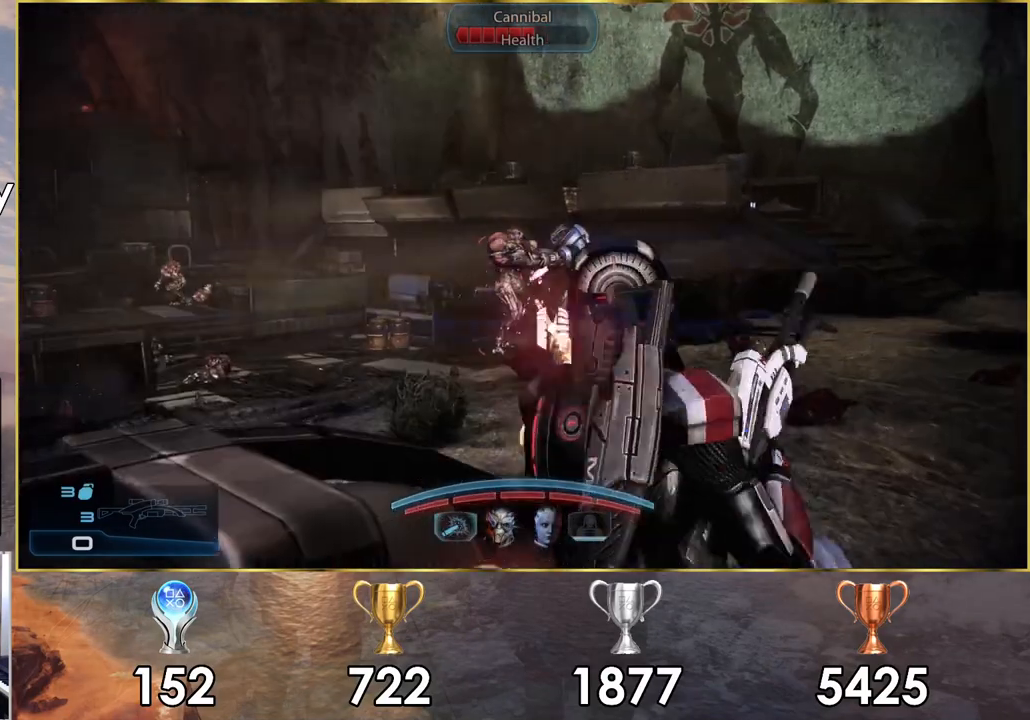
{"buttons": ["R1"], "left_stick": "center", "right_stick": "center", "events": [[133, "R1", "down"]]}
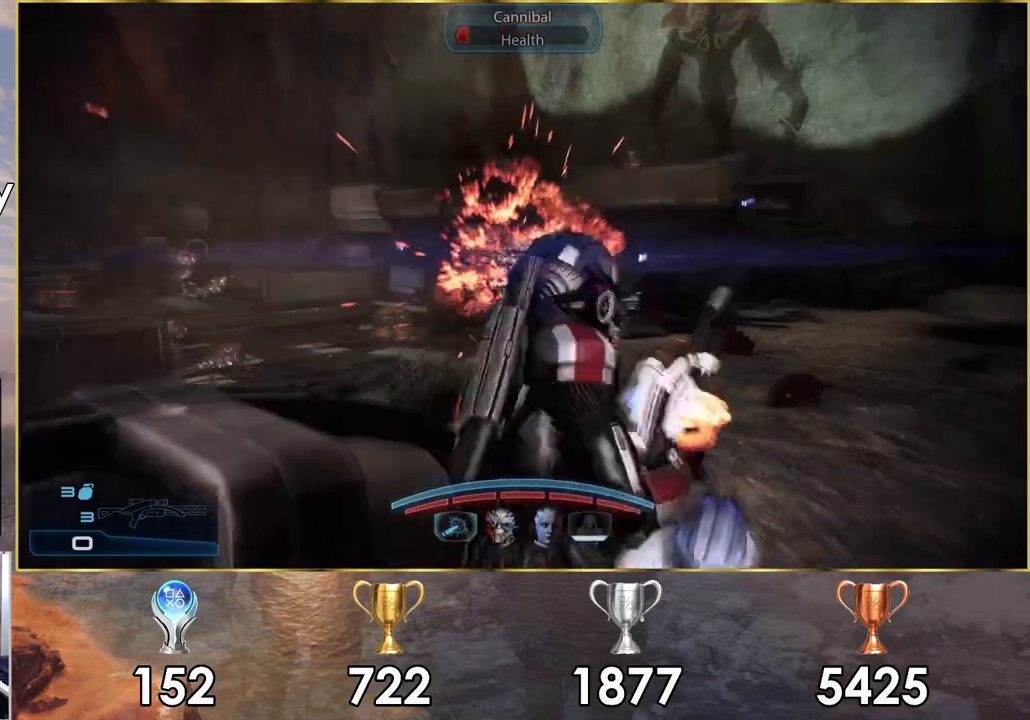
{"buttons": ["R1"], "left_stick": "center", "right_stick": "center", "events": []}
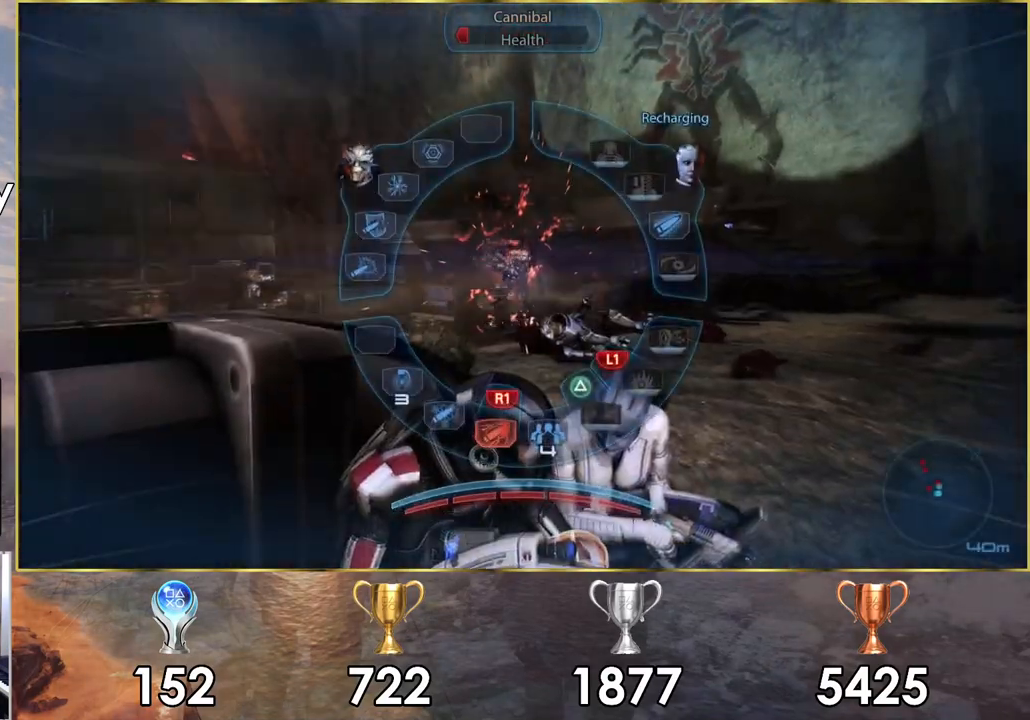
{"buttons": [], "left_stick": "center", "right_stick": "center", "events": [[417, "R1", "up"]]}
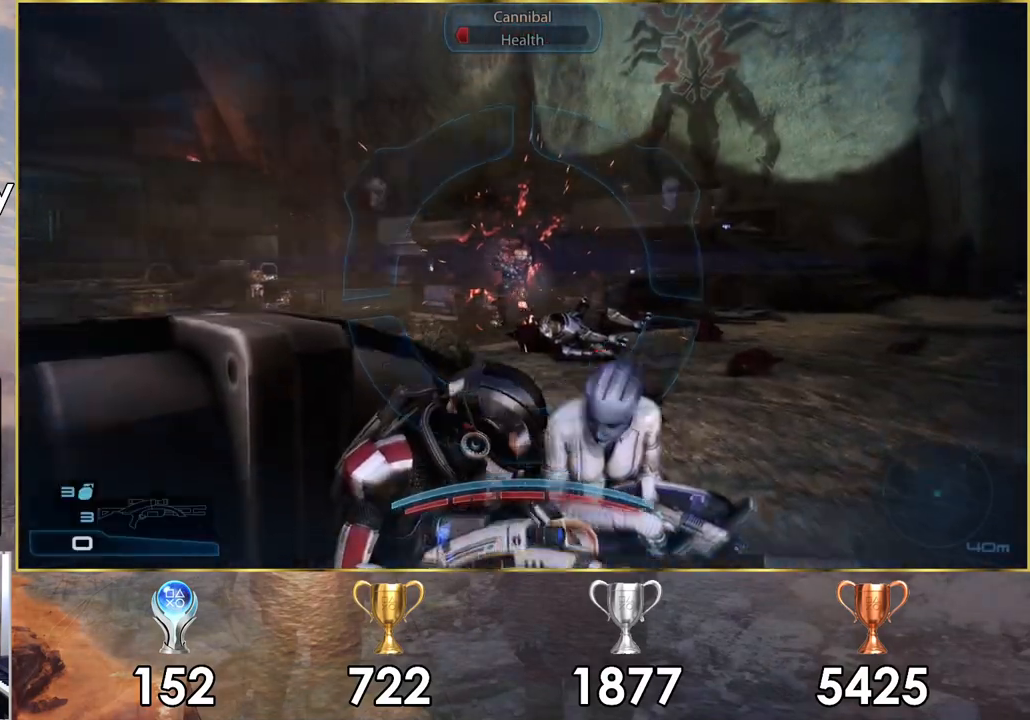
{"buttons": [], "left_stick": "center", "right_stick": "center", "events": []}
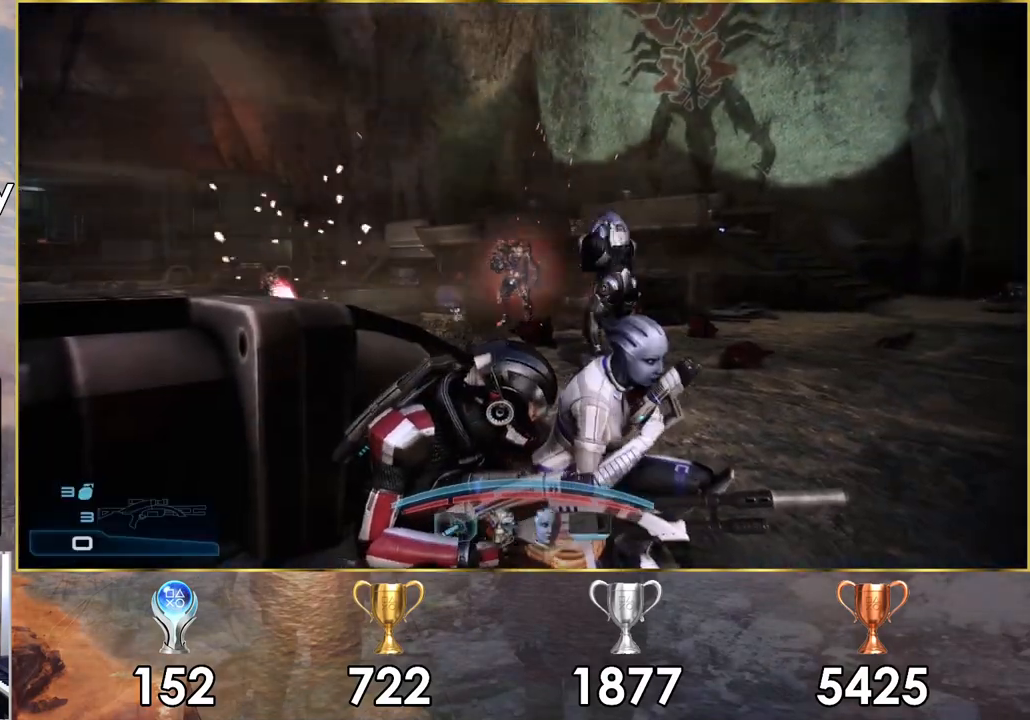
{"buttons": ["R1"], "left_stick": "center", "right_stick": "center", "events": [[17, "R1", "down"]]}
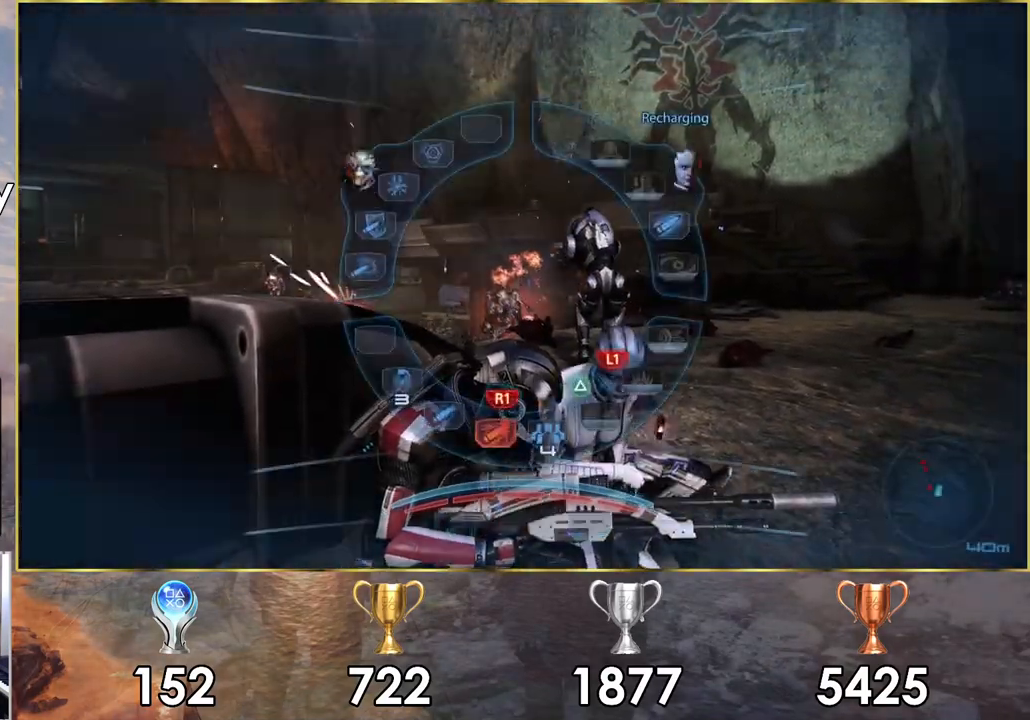
{"buttons": ["L2"], "left_stick": "center", "right_stick": "center", "events": [[217, "R1", "up"], [400, "L2", "down"]]}
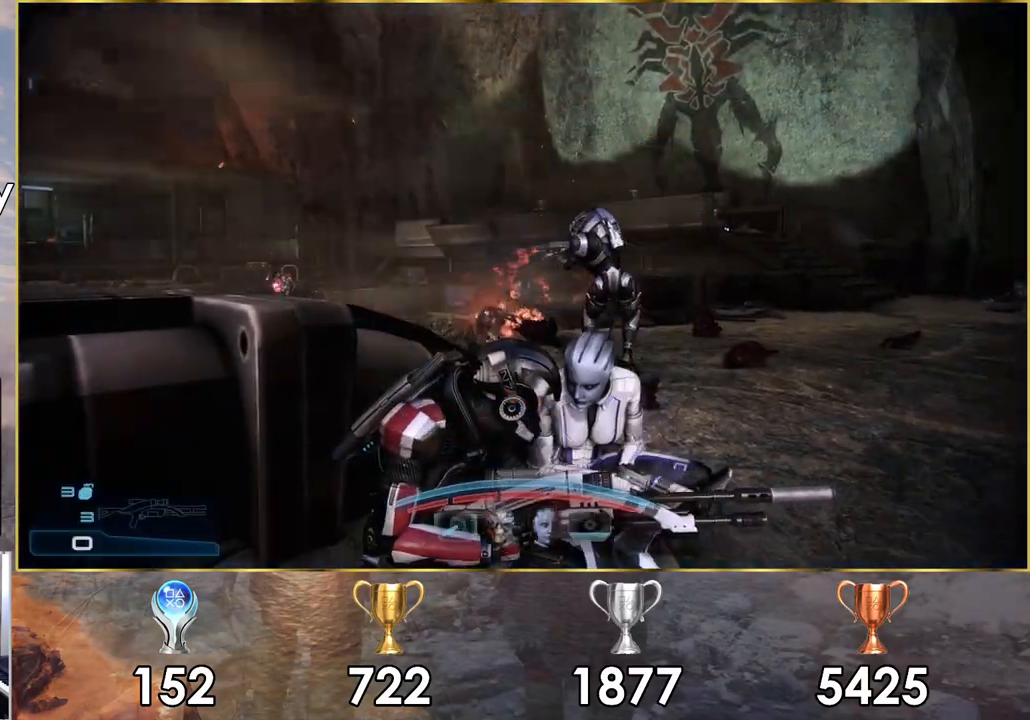
{"buttons": [], "left_stick": "center", "right_stick": "left", "events": [[183, "right_stick", "up-left"], [400, "L2", "up"], [400, "right_stick", "center"], [467, "right_stick", "left"]]}
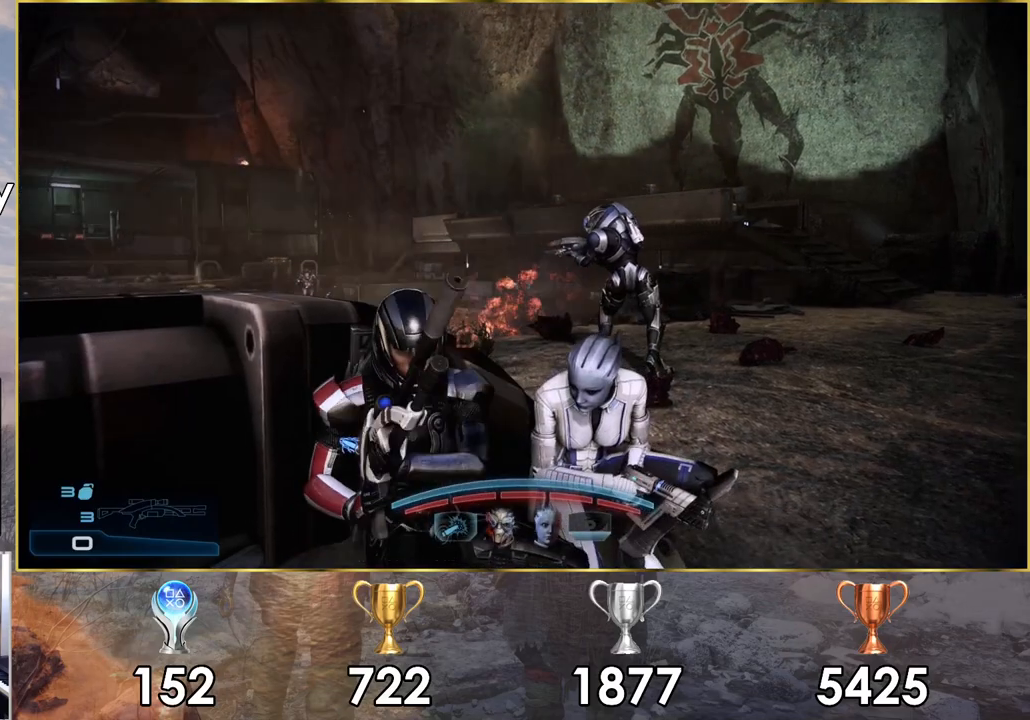
{"buttons": [], "left_stick": "up", "right_stick": "down-left", "events": [[33, "left_stick", "down-right"], [300, "right_stick", "center"], [417, "left_stick", "up"], [450, "right_stick", "down-left"]]}